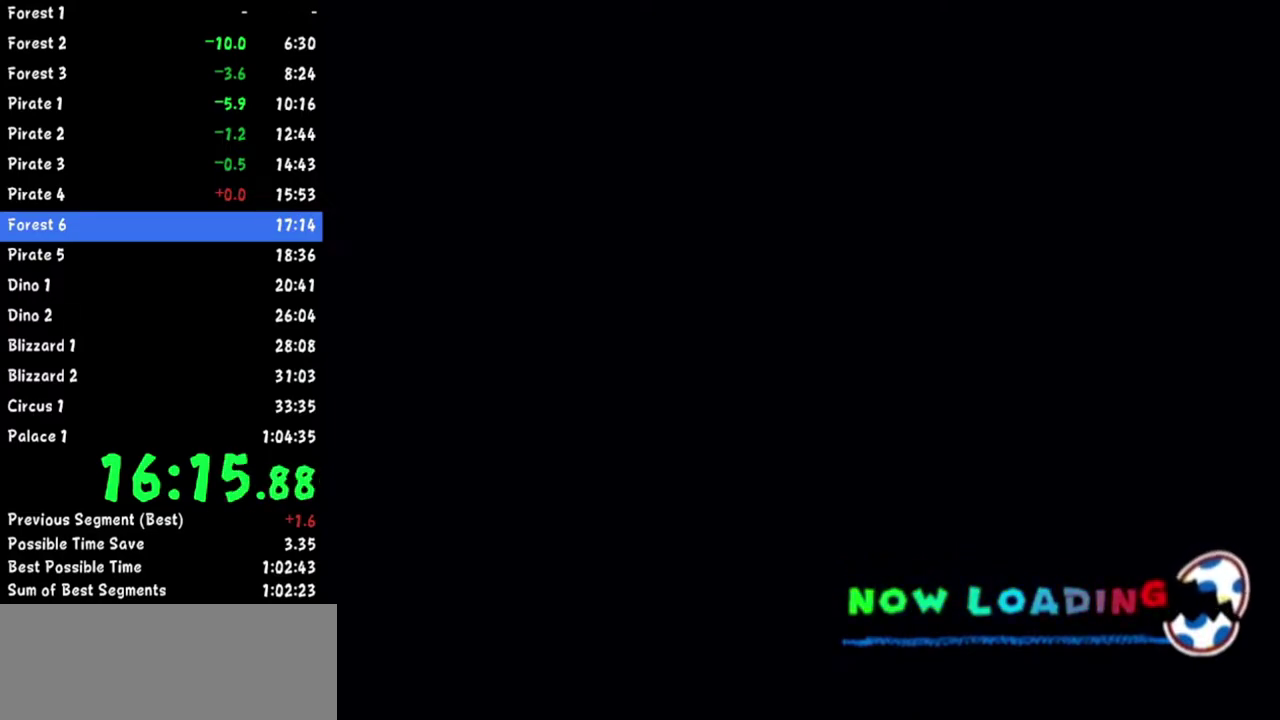
Gameplay with a controller (Nintendo layout); each line is a JSON object with the inputs held at the frame after it. "events" lists button and stick changes between this image and that frame as [ms after this image, input, new state], when the widget could be followed in between. Not read: L2 L3 R3.
{"buttons": ["A", "START"], "left_stick": "center", "right_stick": "center"}
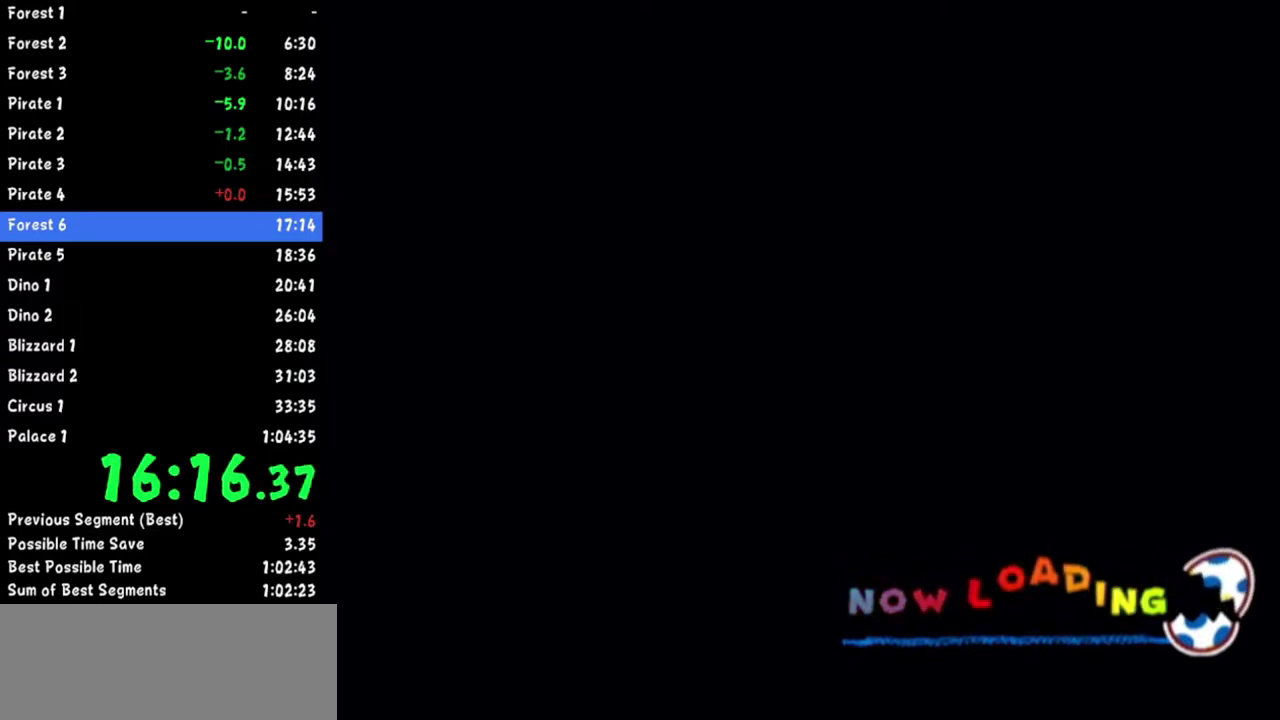
{"buttons": ["A", "START"], "left_stick": "center", "right_stick": "center"}
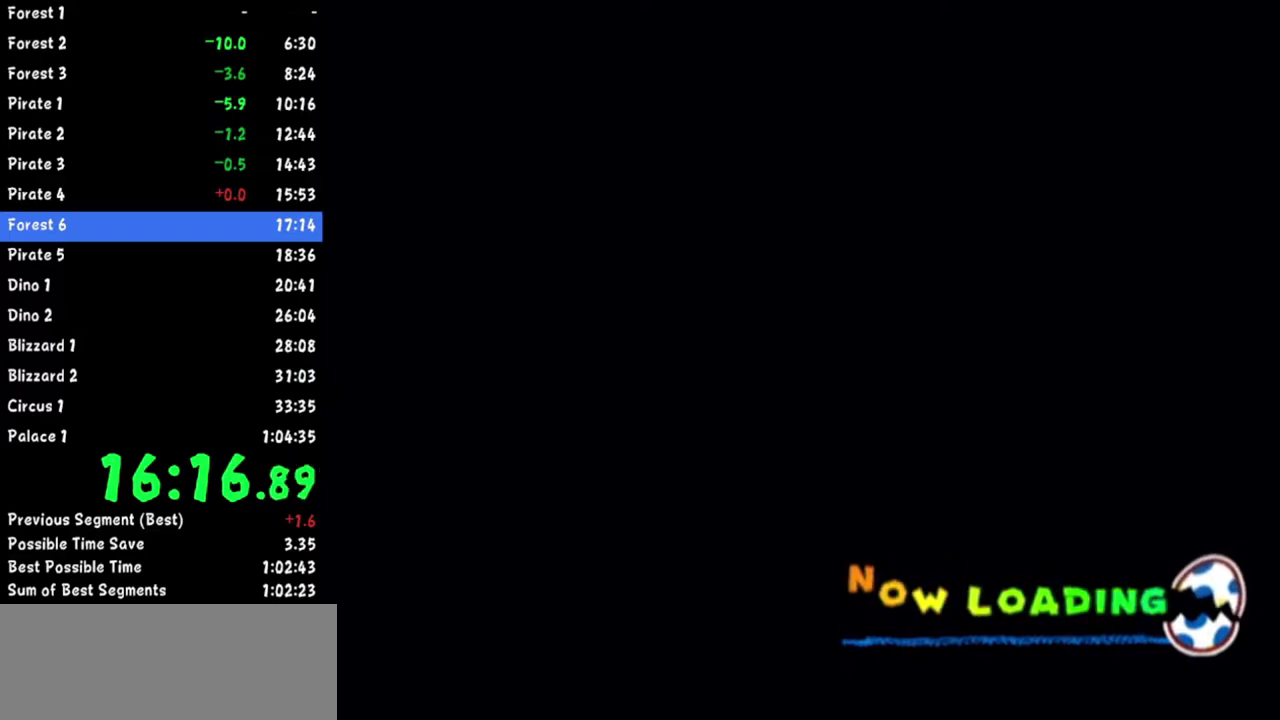
{"buttons": [], "left_stick": "center", "right_stick": "center"}
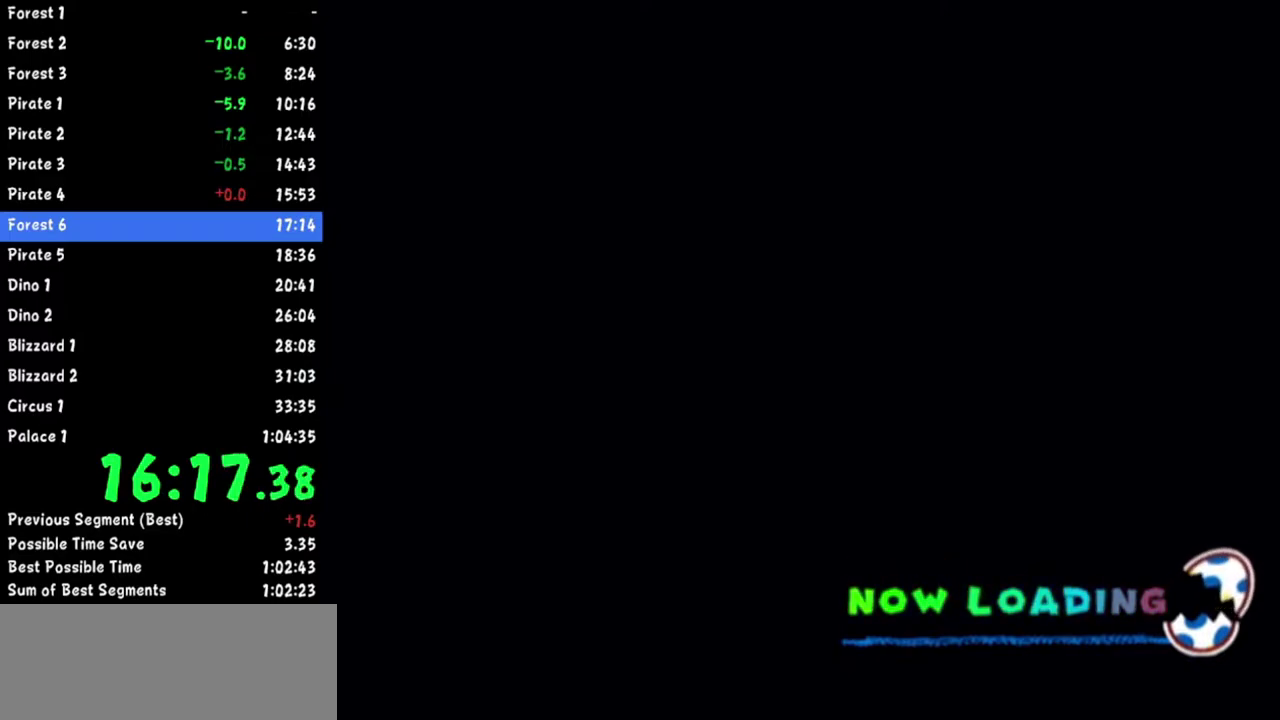
{"buttons": ["A"], "left_stick": "center", "right_stick": "center"}
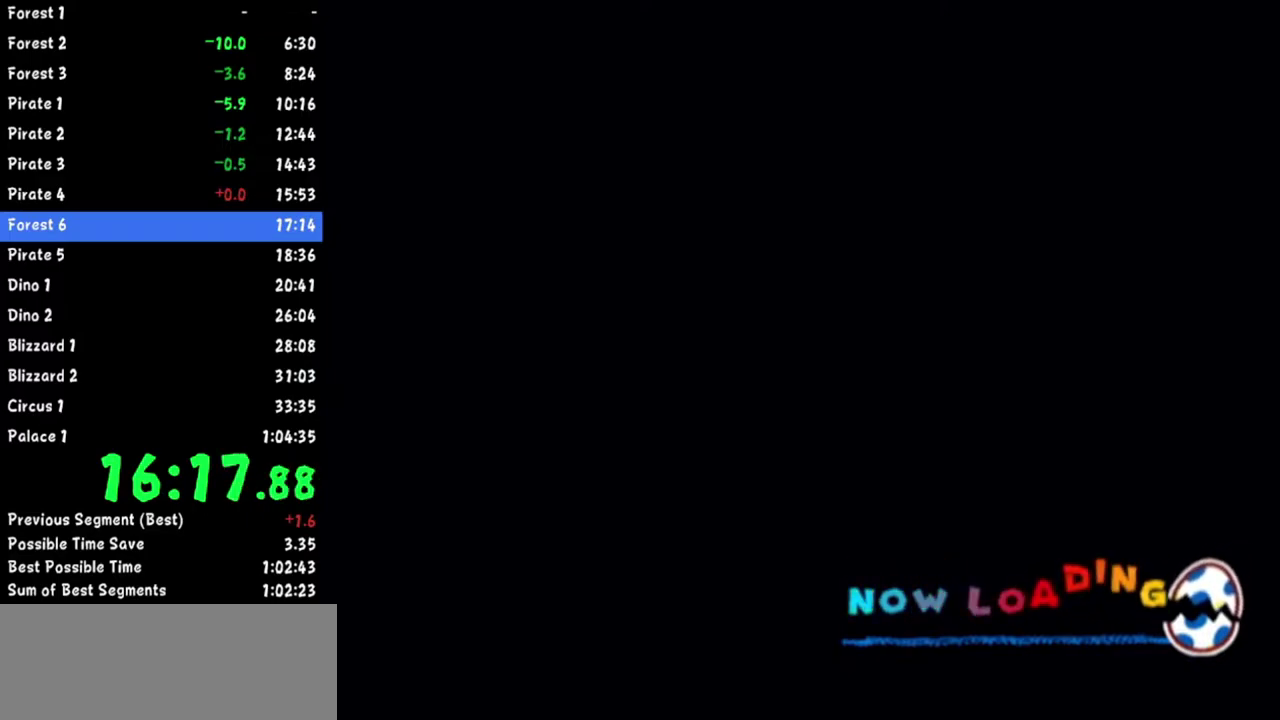
{"buttons": ["A", "START"], "left_stick": "center", "right_stick": "center", "events": [[117, "START", "down"], [250, "START", "up"], [300, "START", "down"], [401, "START", "up"], [451, "START", "down"]]}
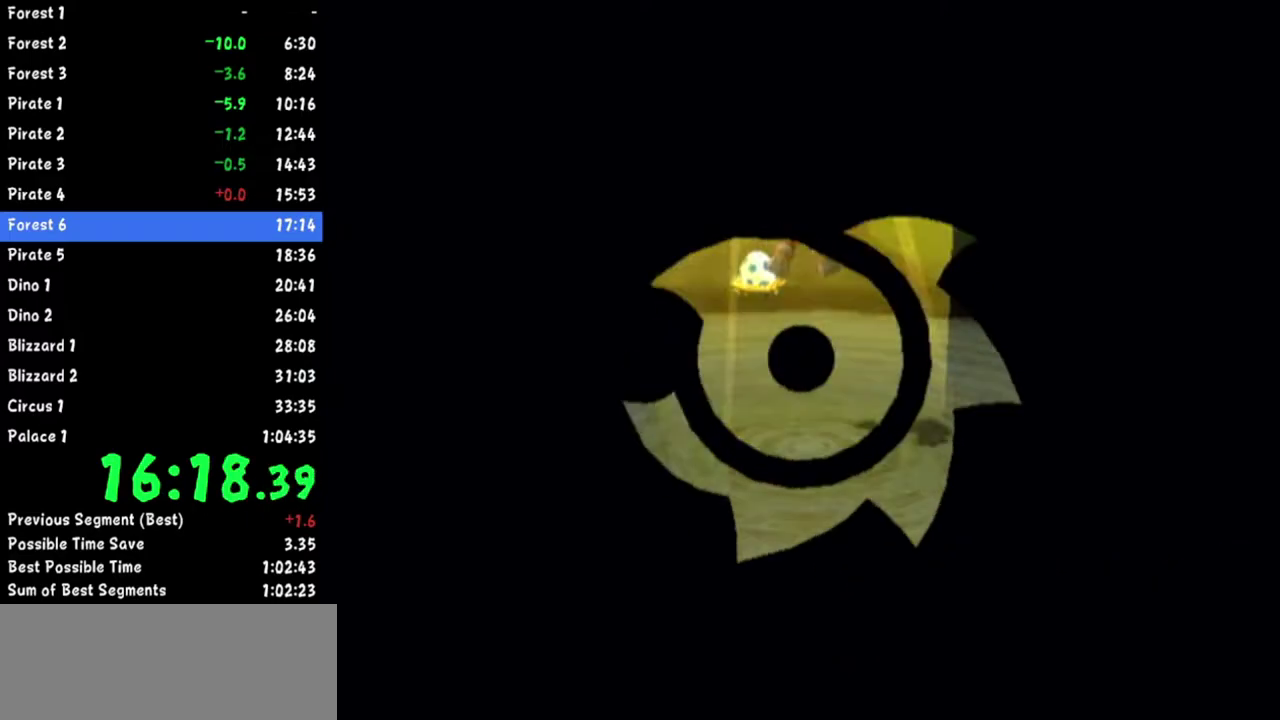
{"buttons": [], "left_stick": "up", "right_stick": "center"}
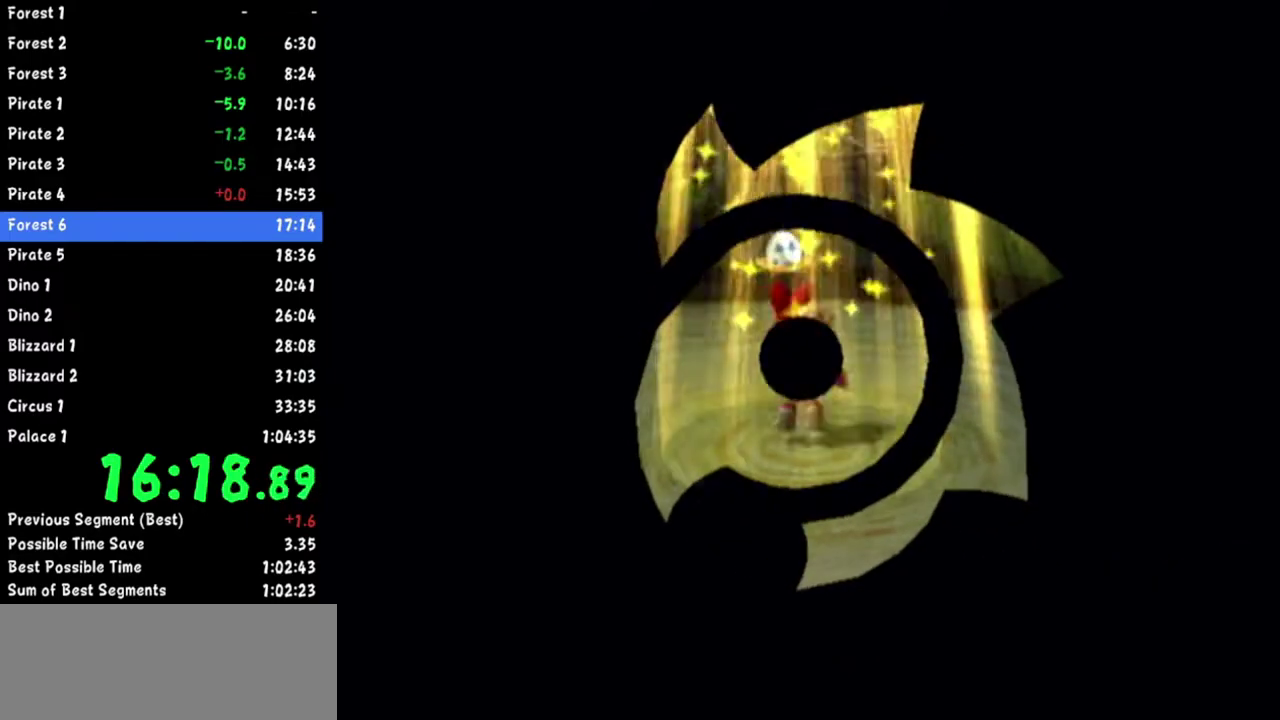
{"buttons": [], "left_stick": "up", "right_stick": "center", "events": []}
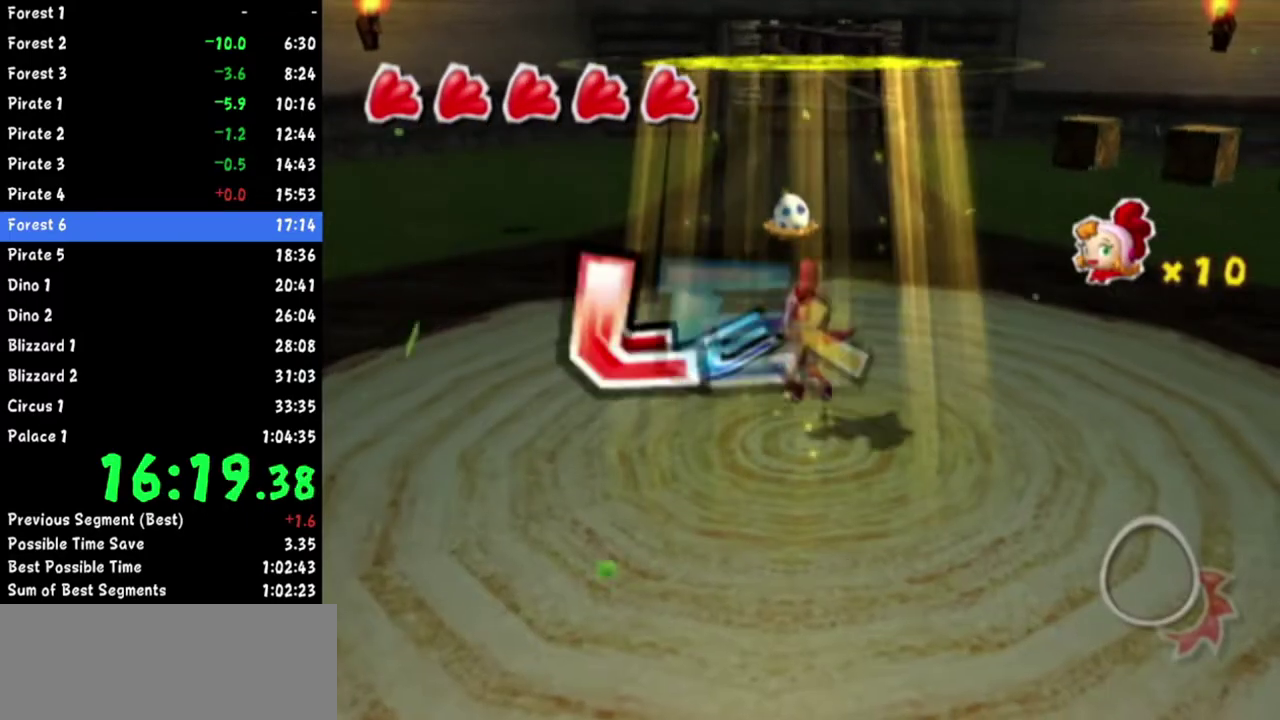
{"buttons": [], "left_stick": "up", "right_stick": "center", "events": []}
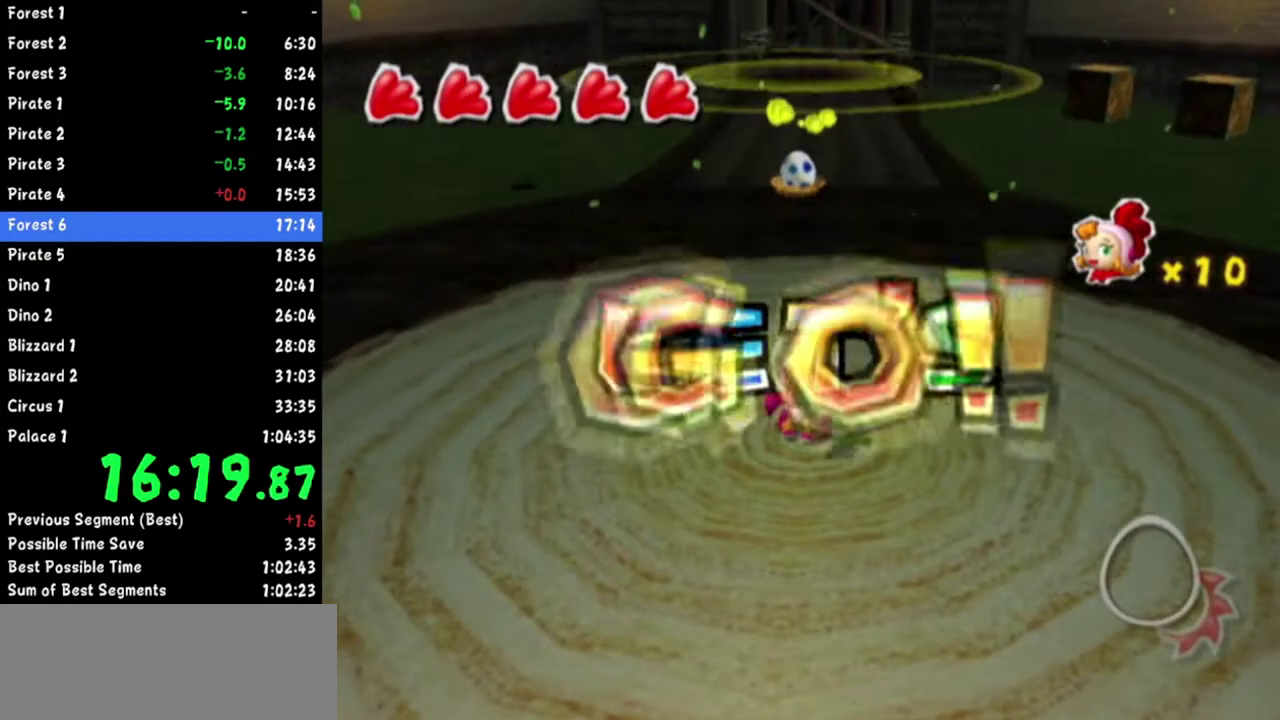
{"buttons": [], "left_stick": "up", "right_stick": "center", "events": []}
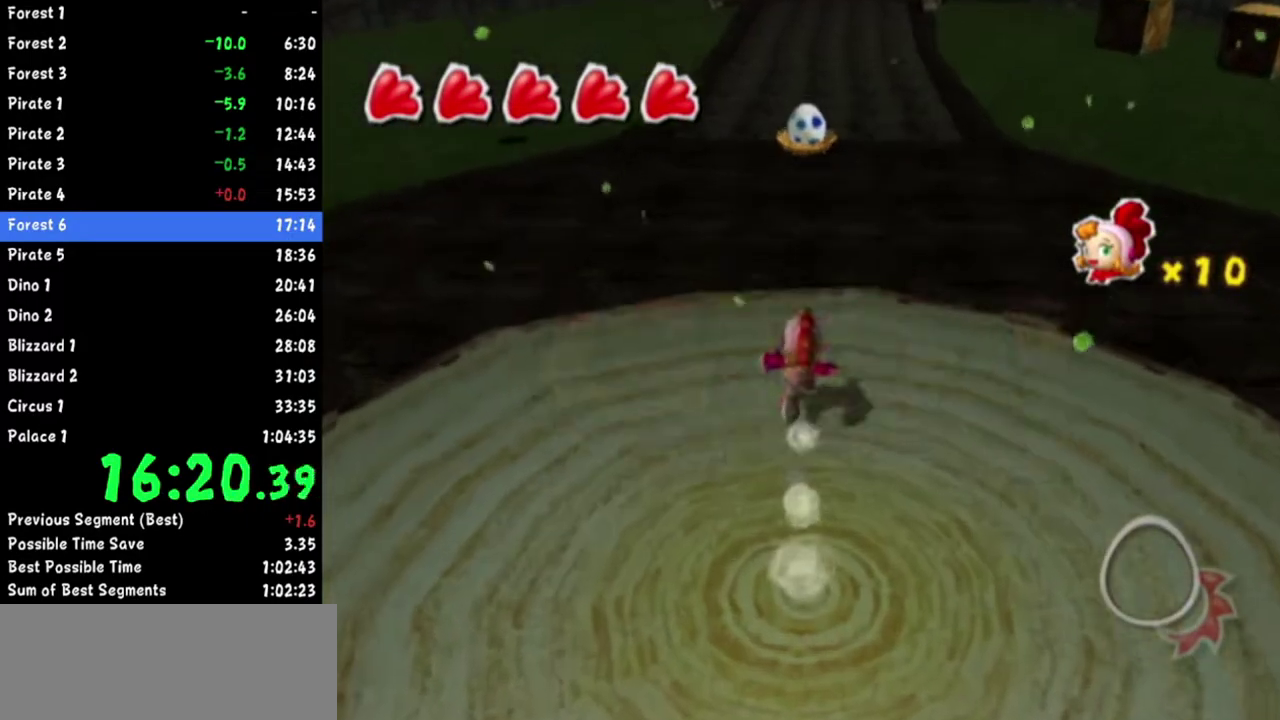
{"buttons": [], "left_stick": "up", "right_stick": "center", "events": []}
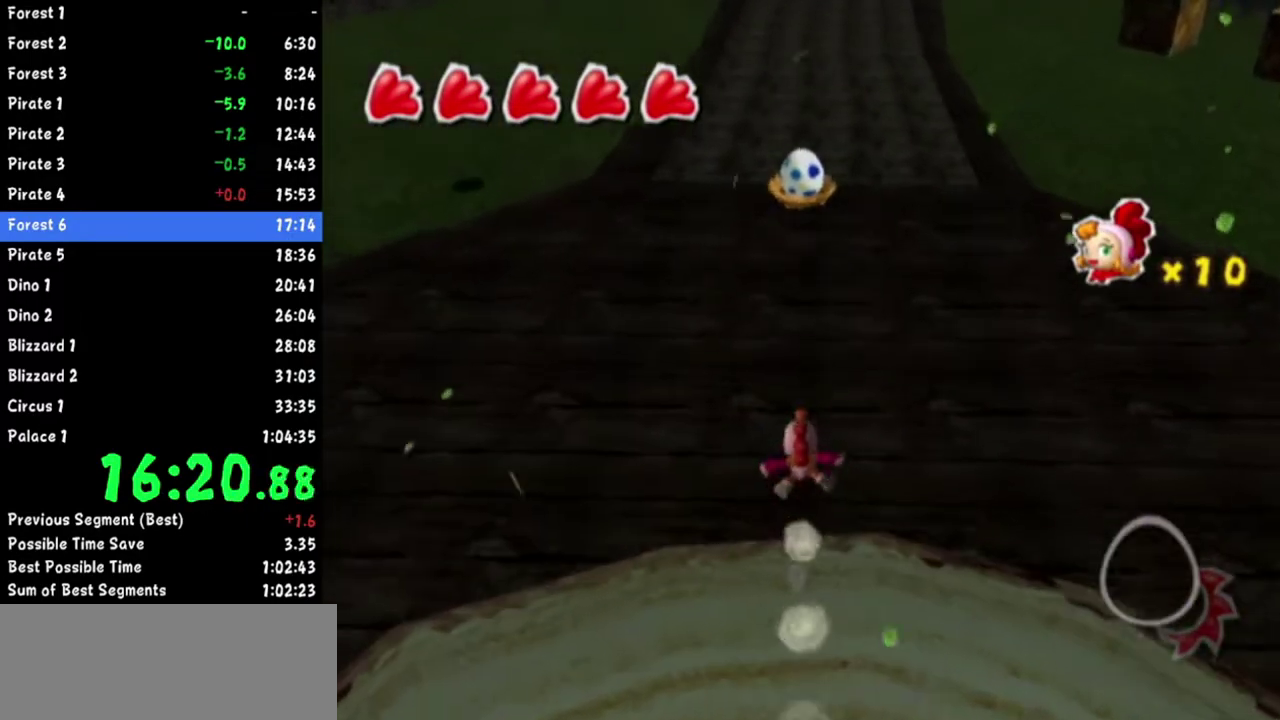
{"buttons": [], "left_stick": "up", "right_stick": "center", "events": []}
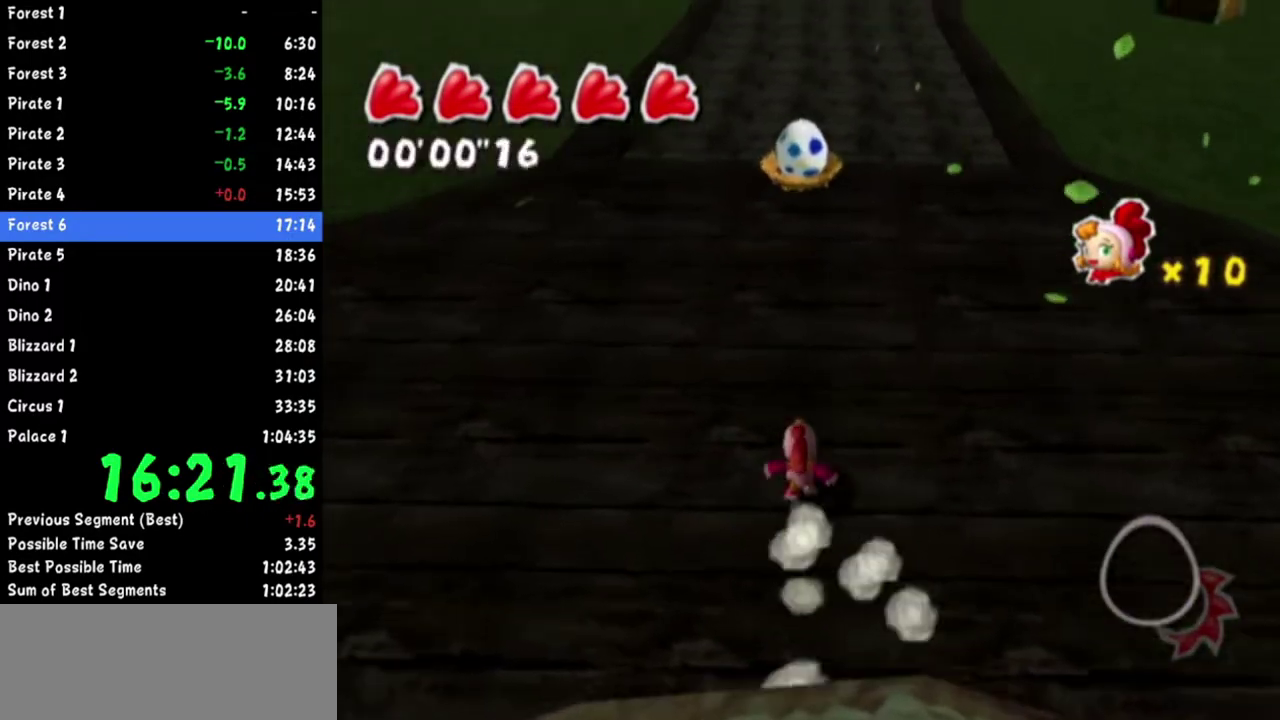
{"buttons": [], "left_stick": "up", "right_stick": "center", "events": []}
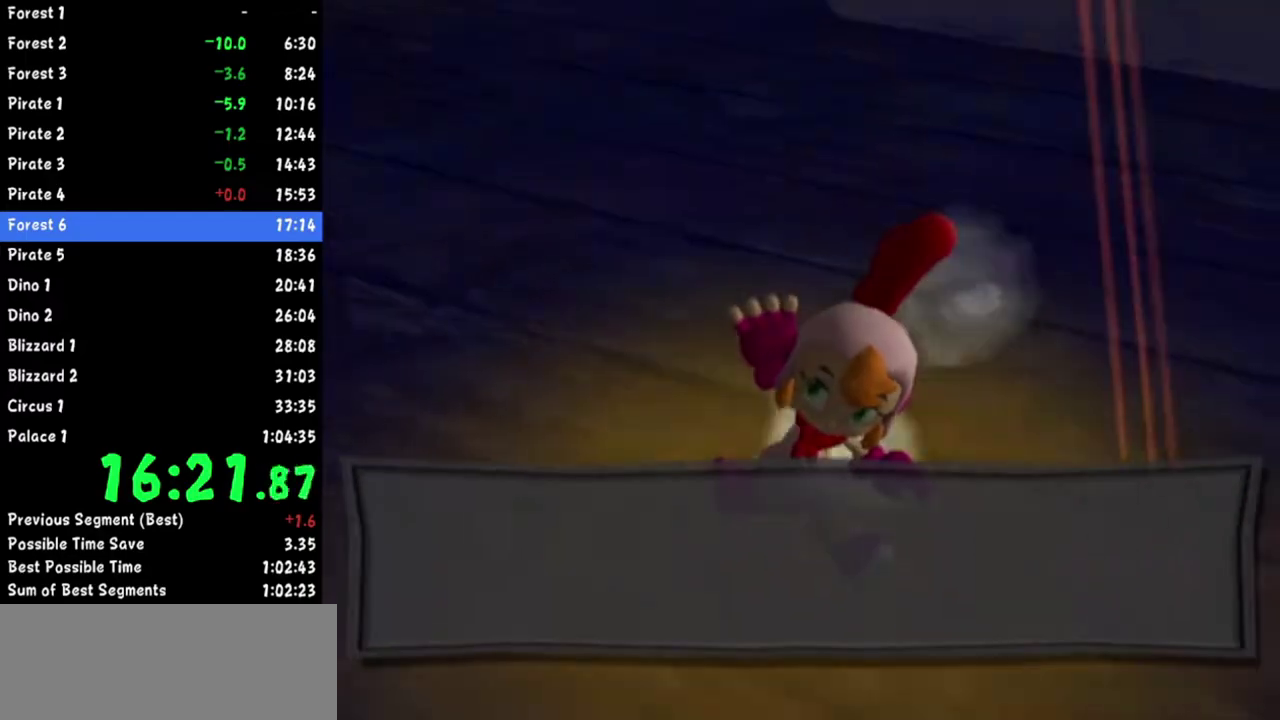
{"buttons": [], "left_stick": "up-right", "right_stick": "center", "events": [[167, "left_stick", "up-right"], [217, "B", "down"], [334, "B", "up"]]}
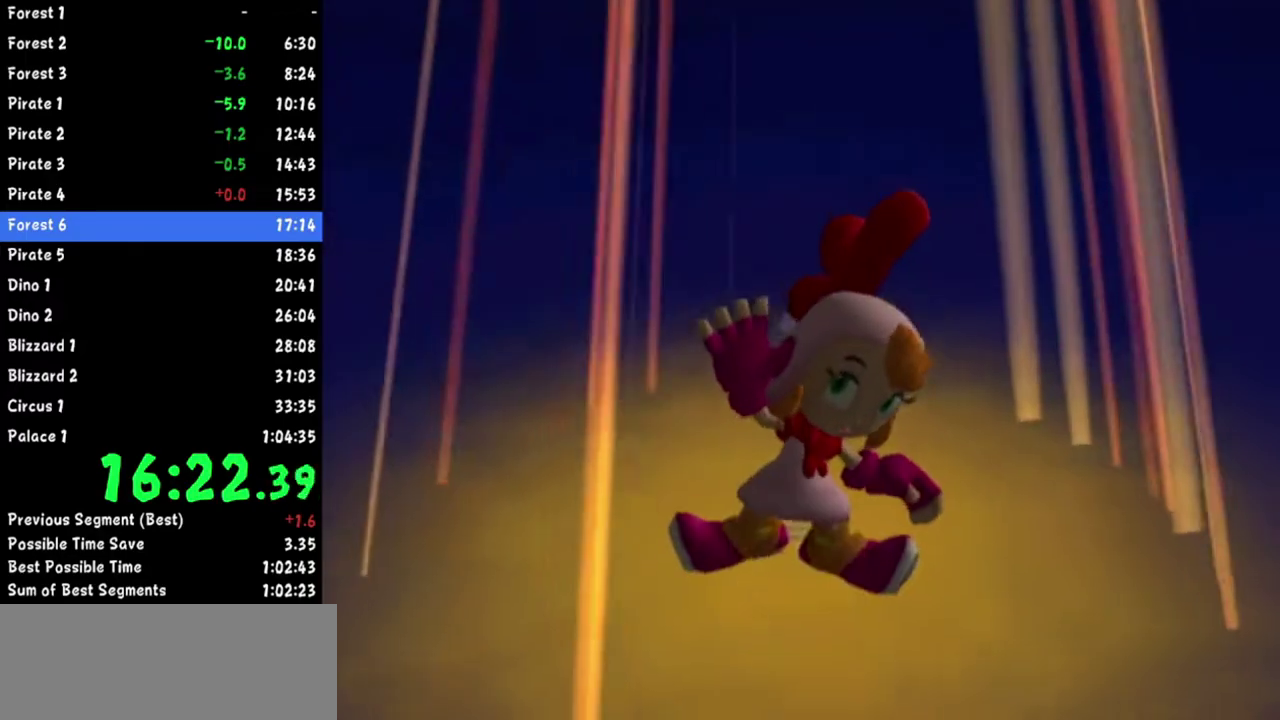
{"buttons": [], "left_stick": "up-right", "right_stick": "up-left", "events": [[167, "right_stick", "up-left"]]}
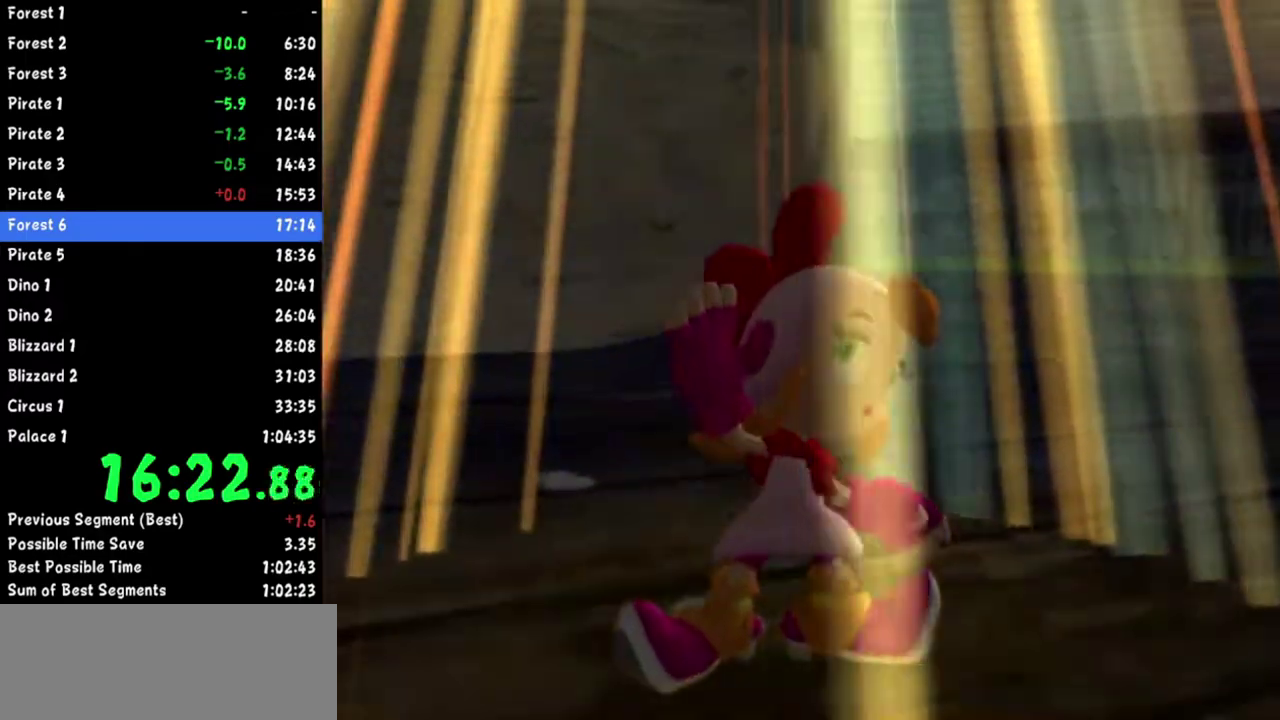
{"buttons": [], "left_stick": "up-right", "right_stick": "up-left", "events": []}
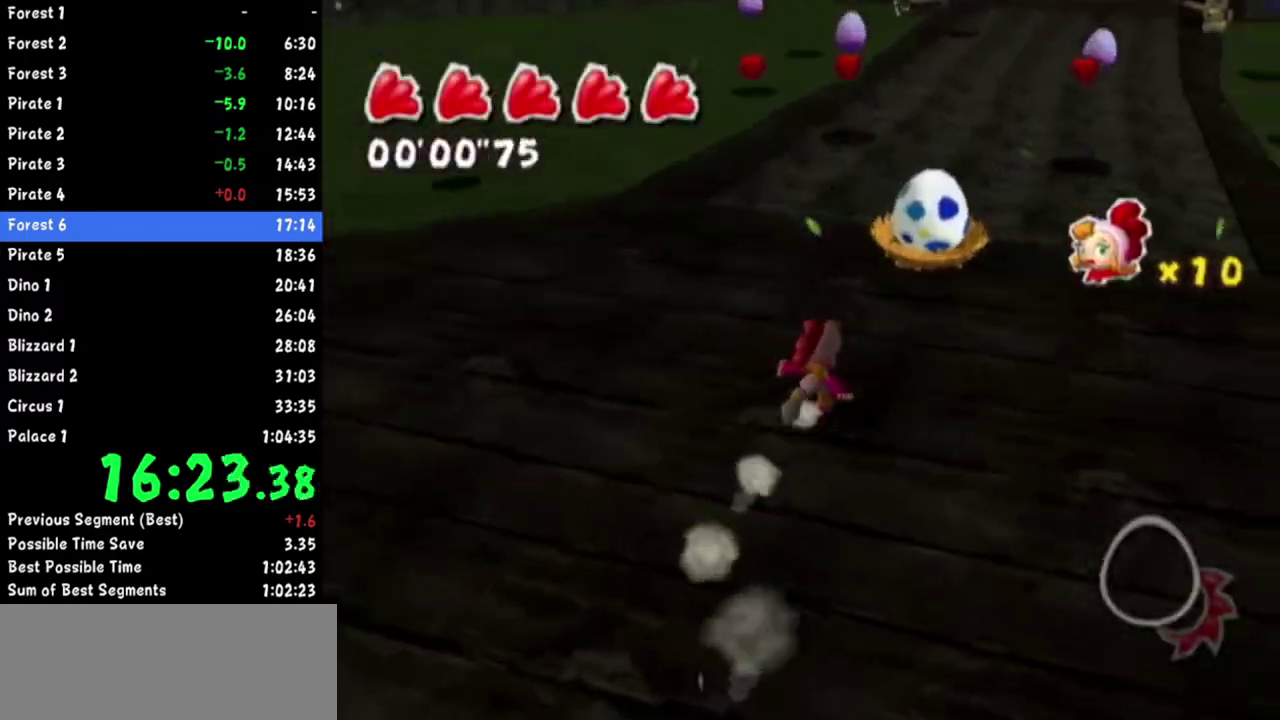
{"buttons": [], "left_stick": "up", "right_stick": "center", "events": [[184, "left_stick", "up"], [300, "right_stick", "center"]]}
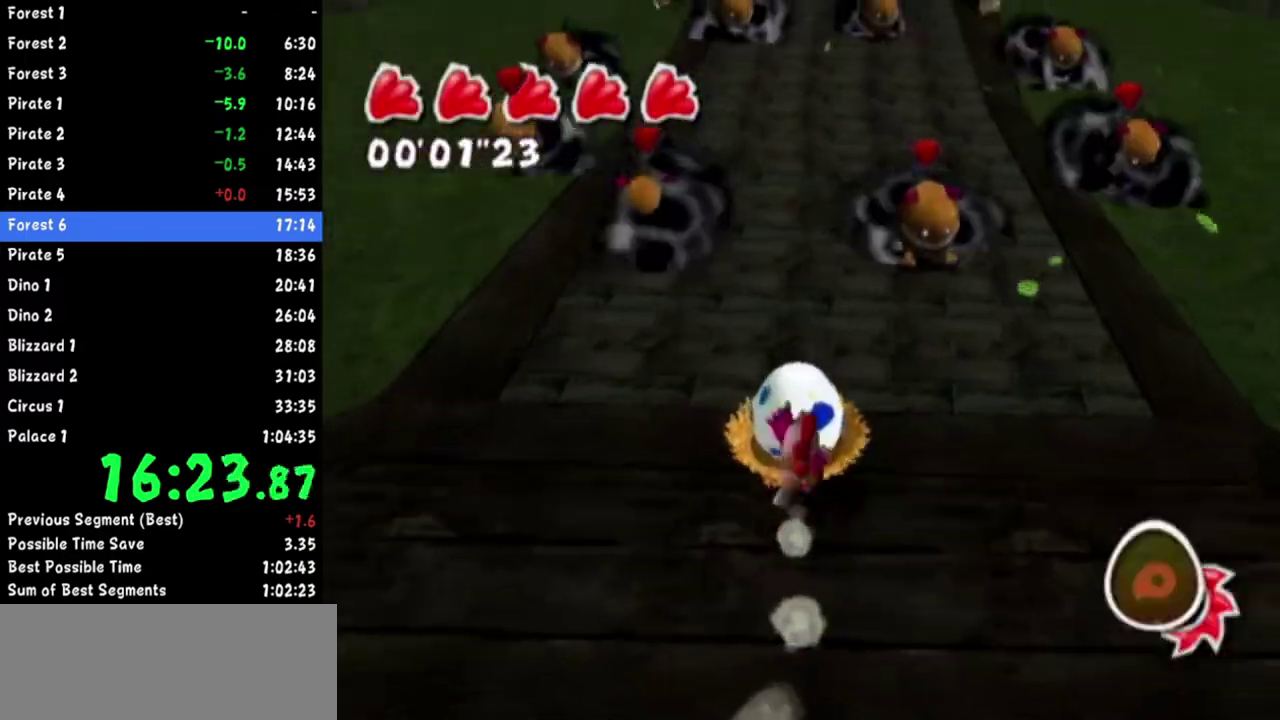
{"buttons": [], "left_stick": "up", "right_stick": "center", "events": [[16, "R1", "down"], [16, "right_stick", "up-left"], [150, "right_stick", "center"], [183, "R1", "up"]]}
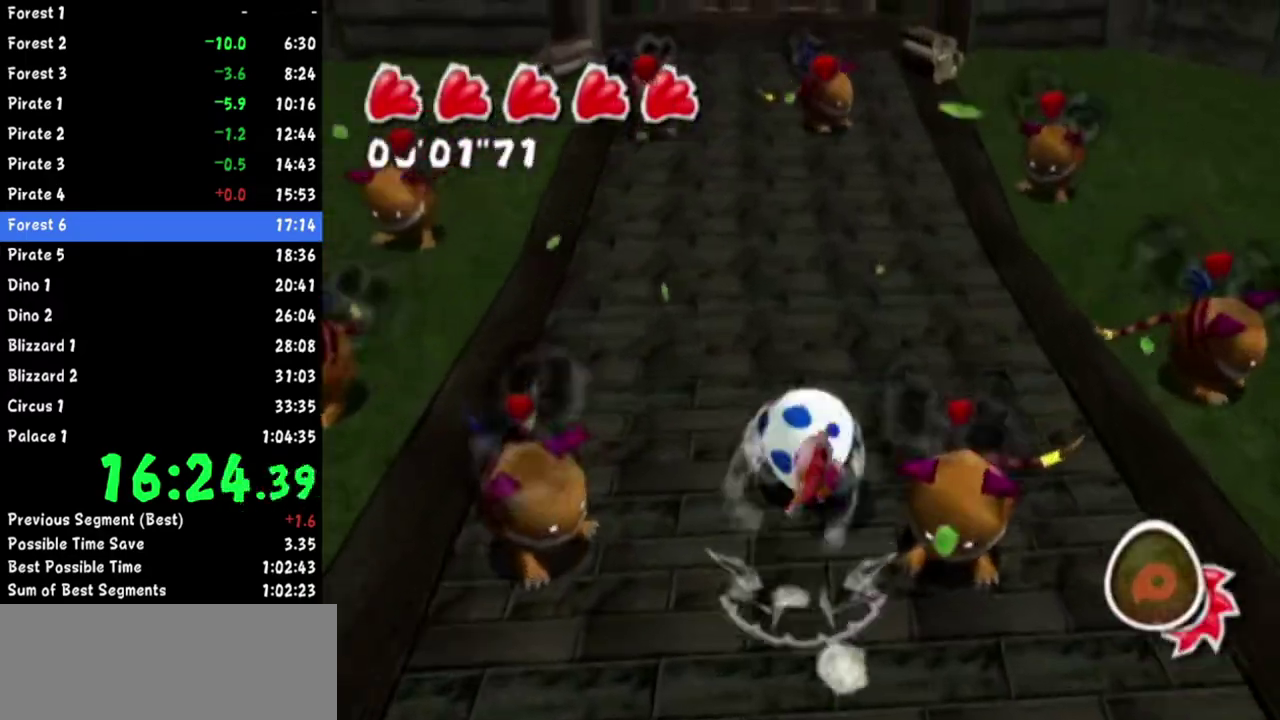
{"buttons": [], "left_stick": "up-right", "right_stick": "center", "events": [[67, "right_stick", "up-right"], [167, "right_stick", "center"], [250, "right_stick", "up-right"], [350, "right_stick", "center"], [417, "left_stick", "up-right"]]}